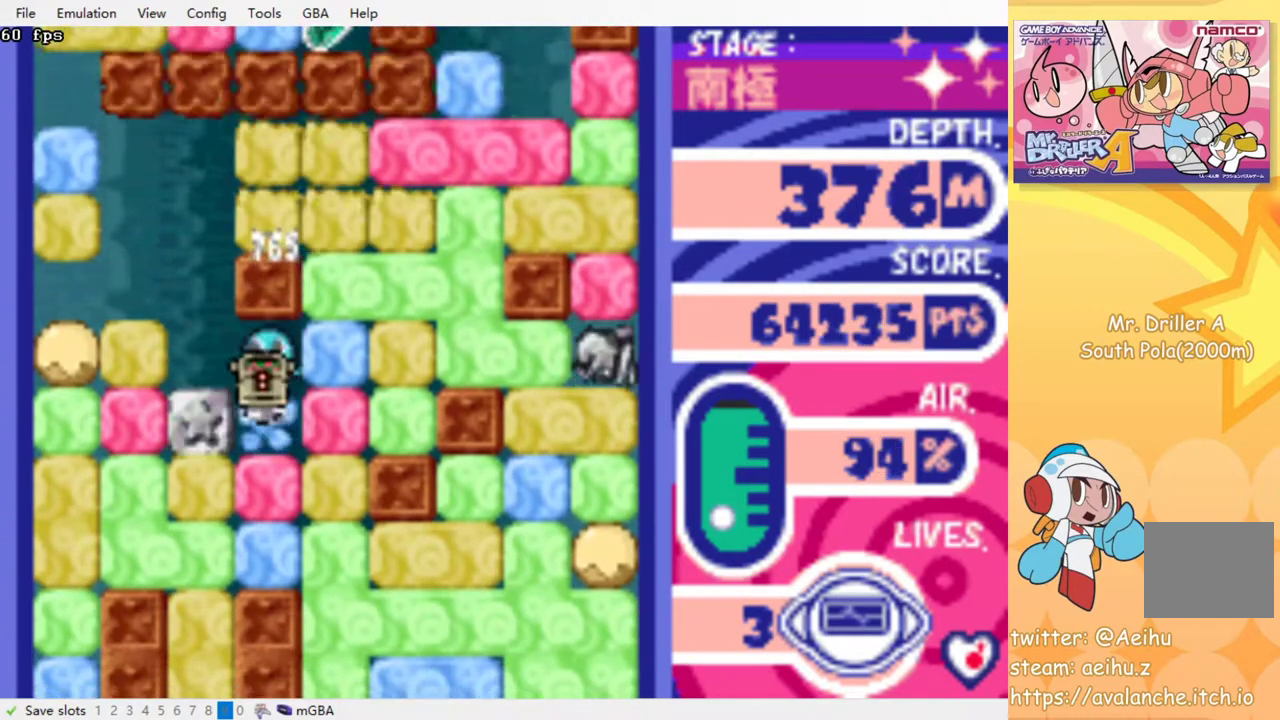
Gameplay with a controller (PlayStation layout); each line is a JSON object with the inputs held at the frame after it. "events" lists button and stick changes between this image and that frame as [ms after this image, input, new state], when the widget could be followed in between. Not read: L3 R3 left_stick right_stick.
{"buttons": ["DPAD_RIGHT"], "events": [[133, "DPAD_RIGHT", "down"], [150, "DPAD_DOWN", "up"], [200, "CROSS", "down"], [200, "SQUARE", "down"], [300, "SQUARE", "up"], [317, "CROSS", "up"]]}
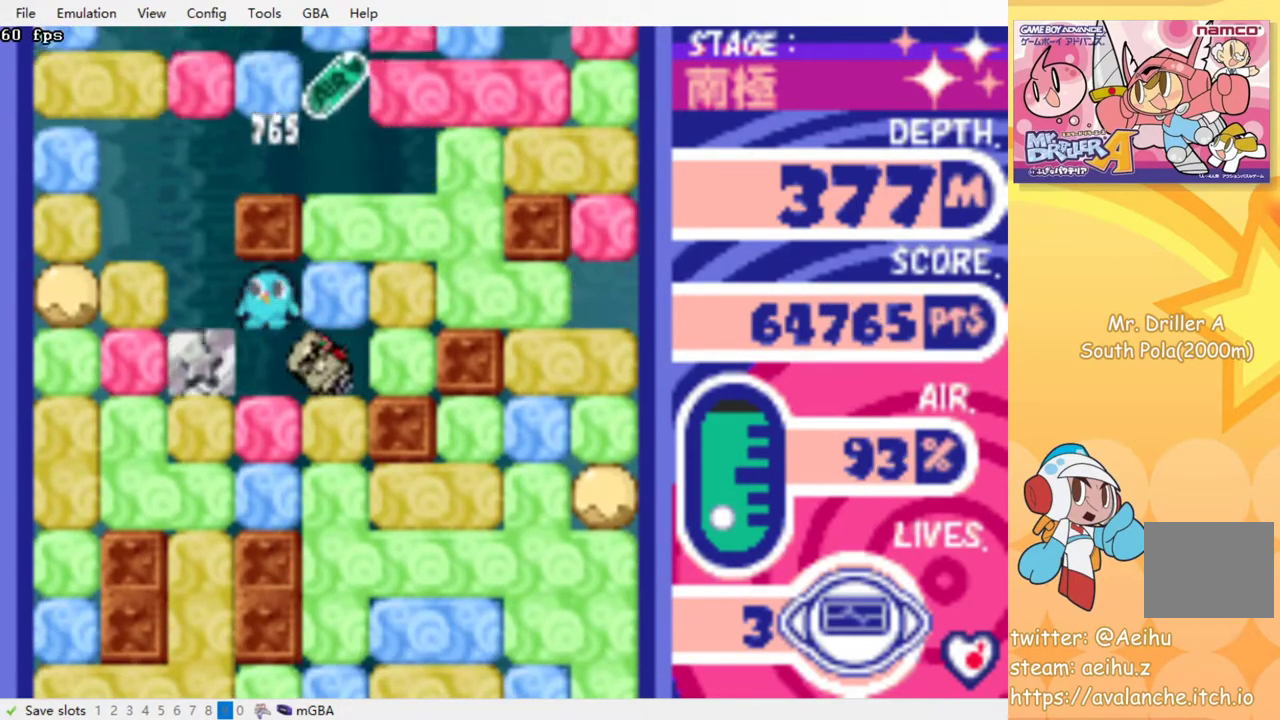
{"buttons": ["CROSS", "DPAD_DOWN"], "events": [[17, "DPAD_DOWN", "down"], [50, "DPAD_RIGHT", "up"], [67, "CROSS", "down"], [83, "SQUARE", "down"], [167, "SQUARE", "up"], [183, "CROSS", "up"], [250, "CROSS", "down"], [250, "SQUARE", "down"], [317, "CROSS", "up"], [317, "SQUARE", "up"], [417, "CROSS", "down"], [417, "SQUARE", "down"], [500, "SQUARE", "up"]]}
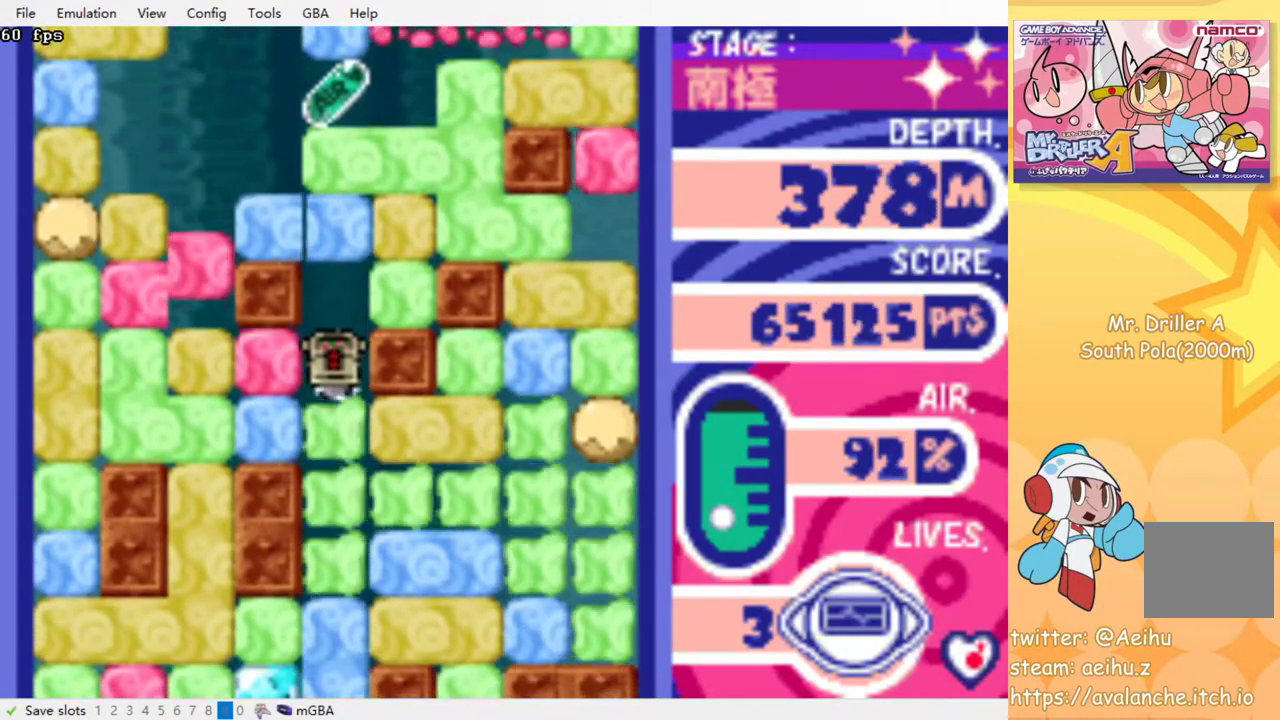
{"buttons": ["CROSS", "SQUARE", "DPAD_DOWN"], "events": [[17, "CROSS", "up"], [100, "CROSS", "down"], [100, "SQUARE", "down"], [183, "SQUARE", "up"], [200, "CROSS", "up"], [267, "CROSS", "down"], [267, "SQUARE", "down"], [350, "SQUARE", "up"], [367, "CROSS", "up"], [433, "CROSS", "down"], [450, "SQUARE", "down"]]}
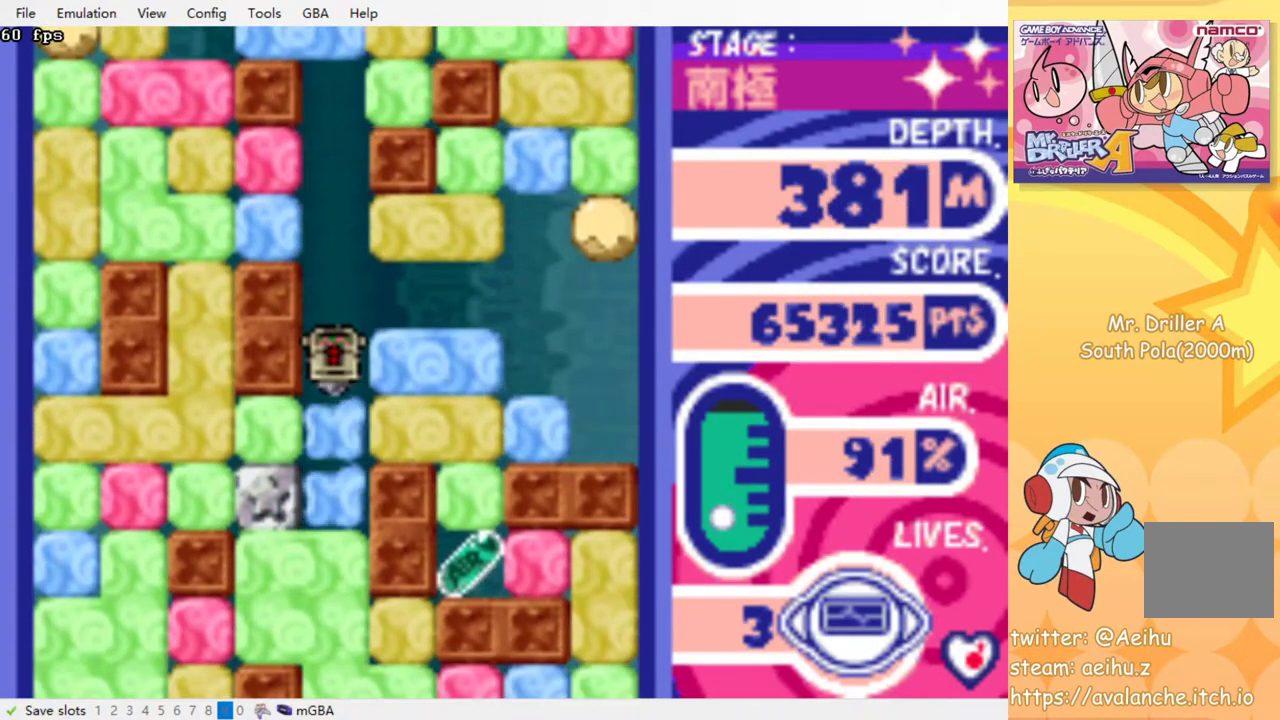
{"buttons": ["CROSS", "DPAD_DOWN"], "events": [[17, "CROSS", "up"], [17, "SQUARE", "up"], [83, "CROSS", "down"], [100, "SQUARE", "down"], [167, "SQUARE", "up"], [183, "CROSS", "up"], [250, "CROSS", "down"], [267, "SQUARE", "down"], [333, "CROSS", "up"], [333, "SQUARE", "up"], [400, "CROSS", "down"], [417, "SQUARE", "down"], [500, "SQUARE", "up"]]}
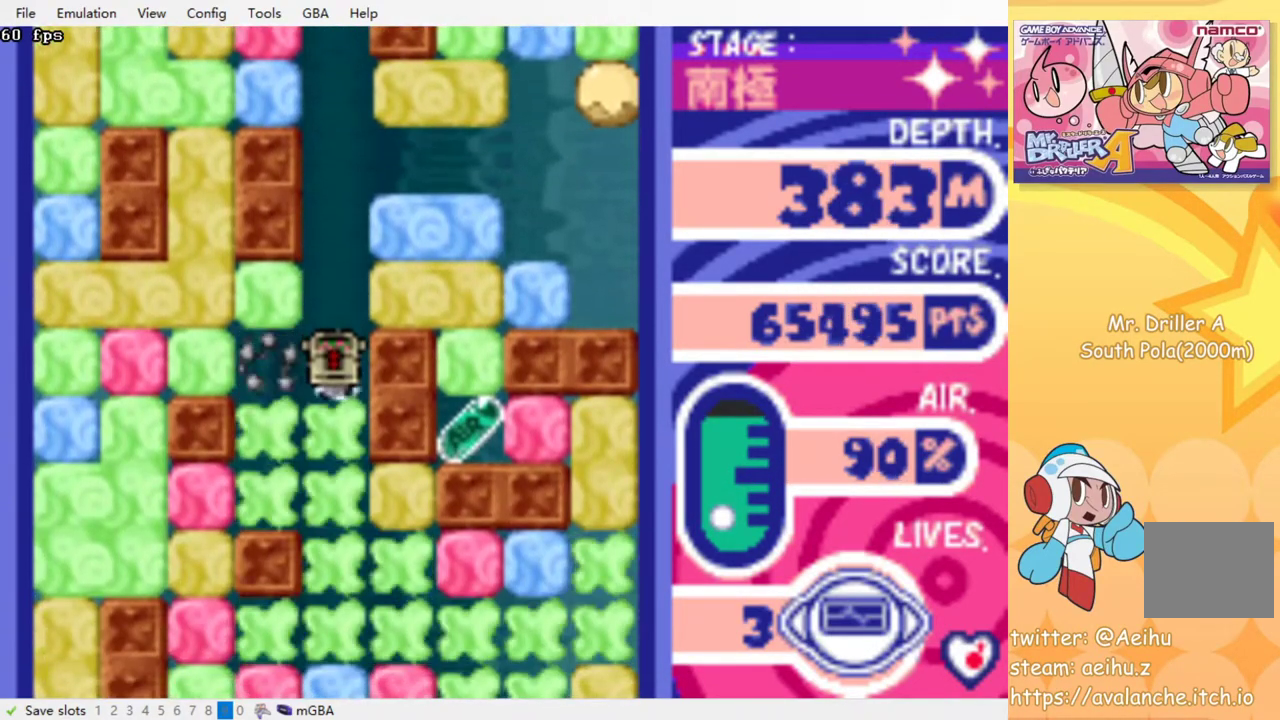
{"buttons": ["DPAD_DOWN"], "events": [[17, "CROSS", "up"], [67, "CROSS", "down"], [83, "SQUARE", "down"], [167, "CROSS", "up"], [167, "SQUARE", "up"], [233, "CROSS", "down"], [250, "SQUARE", "down"], [317, "SQUARE", "up"], [333, "CROSS", "up"], [400, "CROSS", "down"], [400, "SQUARE", "down"], [483, "SQUARE", "up"], [500, "CROSS", "up"]]}
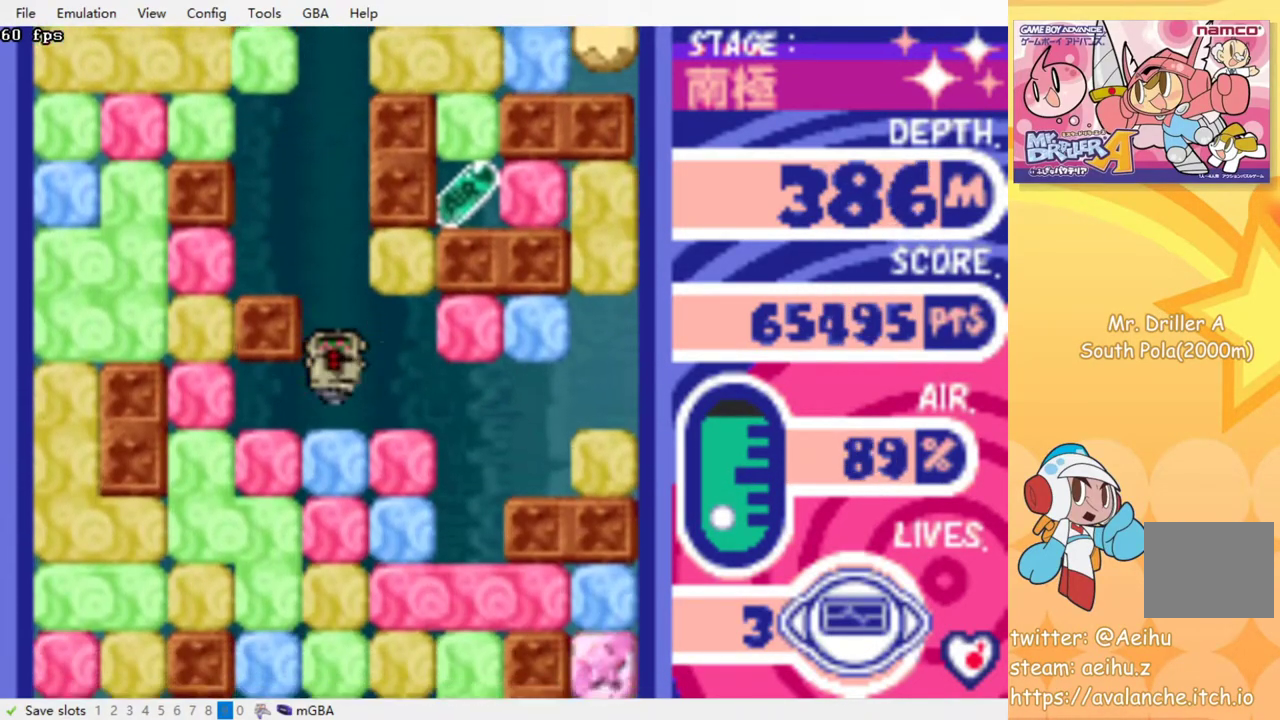
{"buttons": ["DPAD_DOWN"], "events": [[67, "CROSS", "down"], [83, "SQUARE", "down"], [150, "SQUARE", "up"], [167, "CROSS", "up"], [233, "CROSS", "down"], [250, "SQUARE", "down"], [333, "CROSS", "up"], [333, "SQUARE", "up"], [400, "CROSS", "down"], [400, "SQUARE", "down"], [467, "CROSS", "up"], [467, "SQUARE", "up"]]}
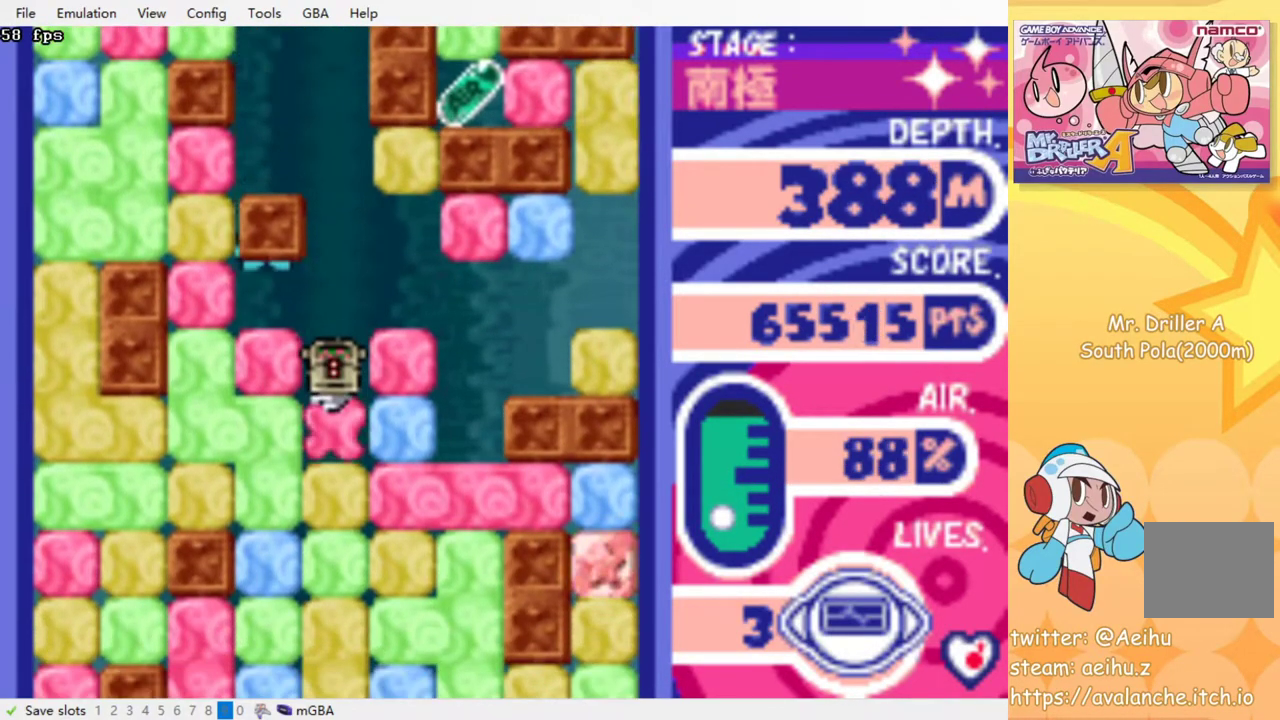
{"buttons": ["SQUARE", "DPAD_DOWN"], "events": [[50, "CROSS", "down"], [50, "SQUARE", "down"], [117, "CROSS", "up"], [117, "SQUARE", "up"], [200, "CROSS", "down"], [267, "CROSS", "up"], [317, "SQUARE", "down"], [383, "SQUARE", "up"], [483, "SQUARE", "down"]]}
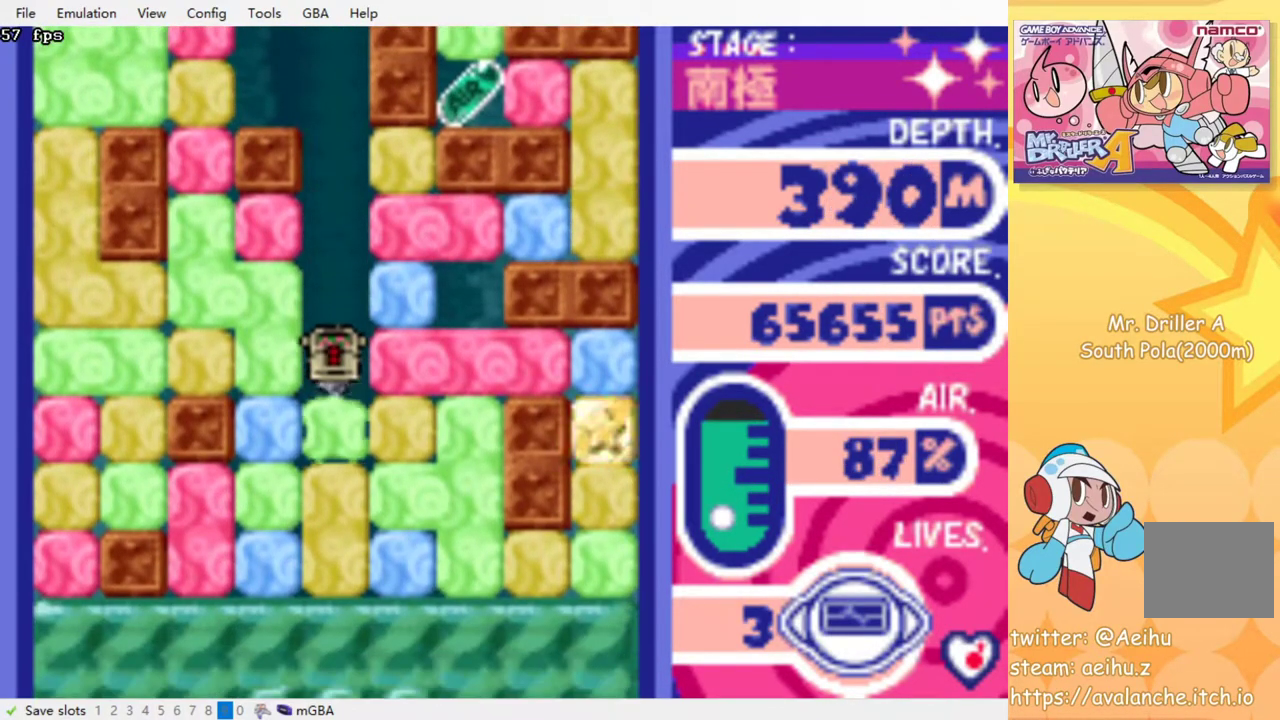
{"buttons": ["DPAD_DOWN"], "events": [[100, "CROSS", "down"], [167, "CROSS", "up"], [167, "SQUARE", "up"], [250, "CROSS", "down"], [250, "SQUARE", "down"], [317, "CROSS", "up"], [317, "SQUARE", "up"], [383, "CROSS", "down"], [383, "SQUARE", "down"], [467, "CROSS", "up"], [467, "SQUARE", "up"]]}
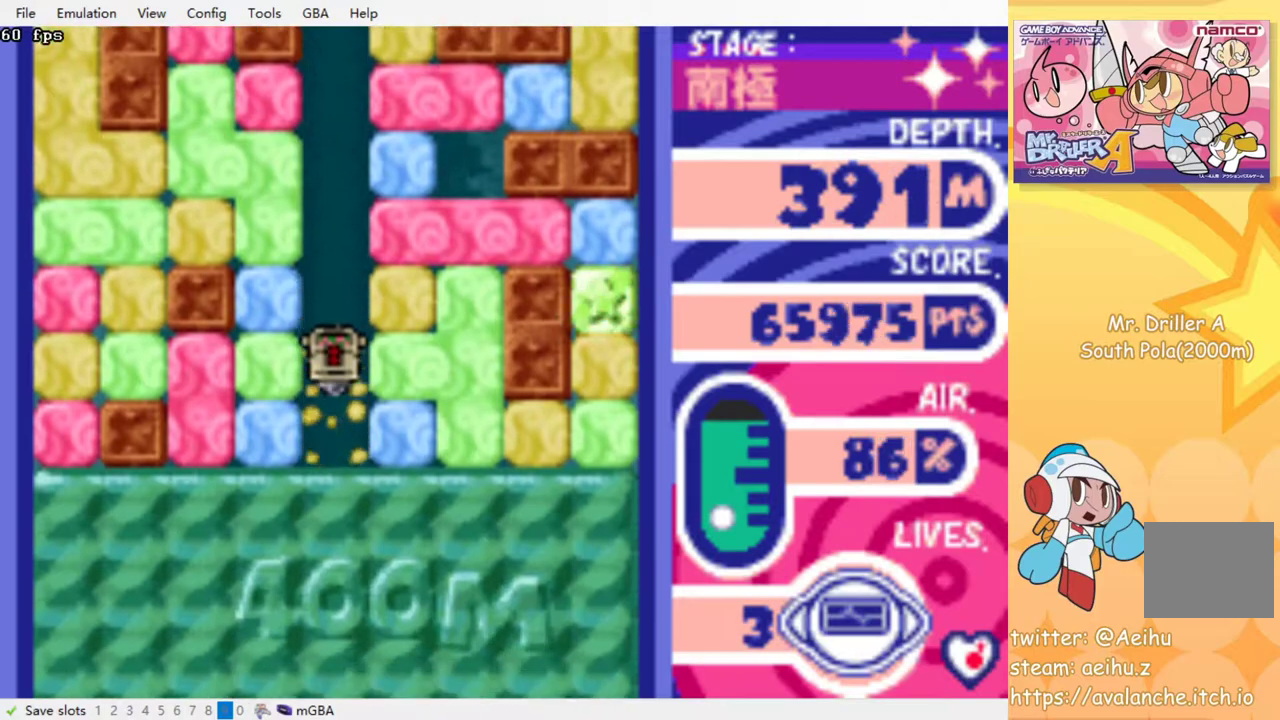
{"buttons": [], "events": [[50, "CROSS", "down"], [50, "SQUARE", "down"], [117, "SQUARE", "up"], [133, "CROSS", "up"], [200, "CROSS", "down"], [200, "SQUARE", "down"], [267, "SQUARE", "up"], [283, "CROSS", "up"], [333, "CROSS", "down"], [400, "CROSS", "up"], [483, "DPAD_DOWN", "up"]]}
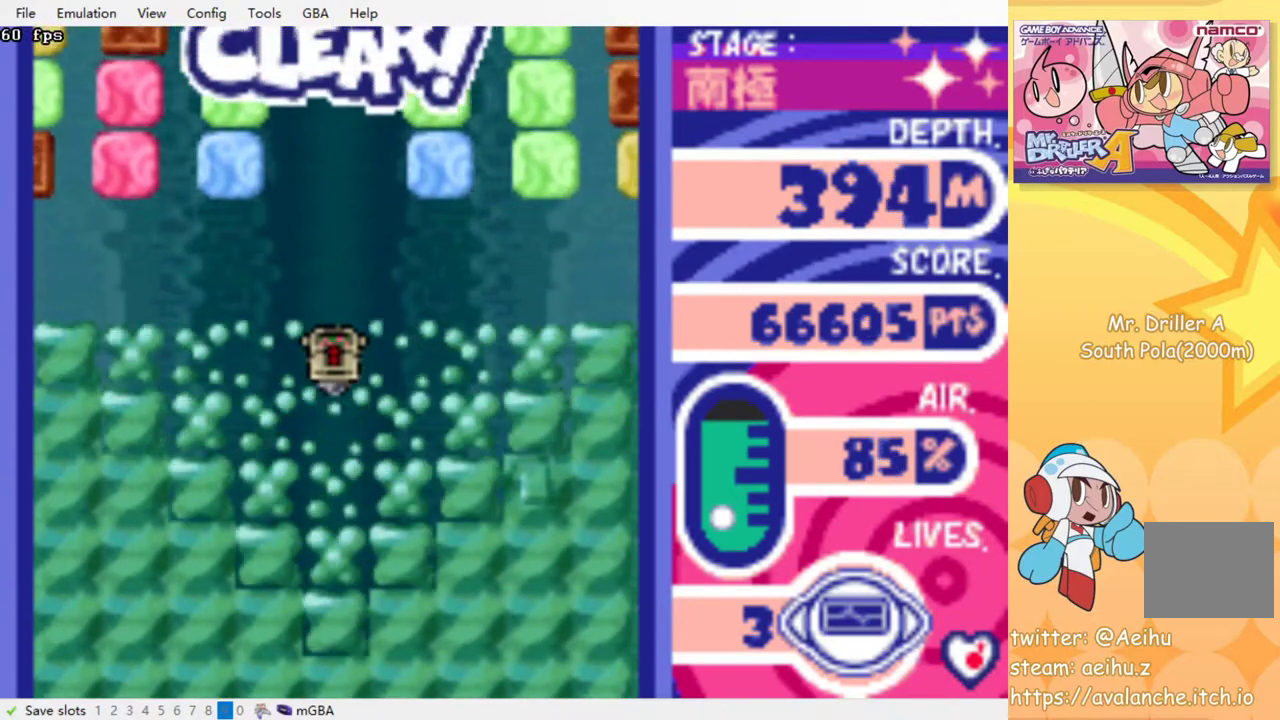
{"buttons": [], "events": []}
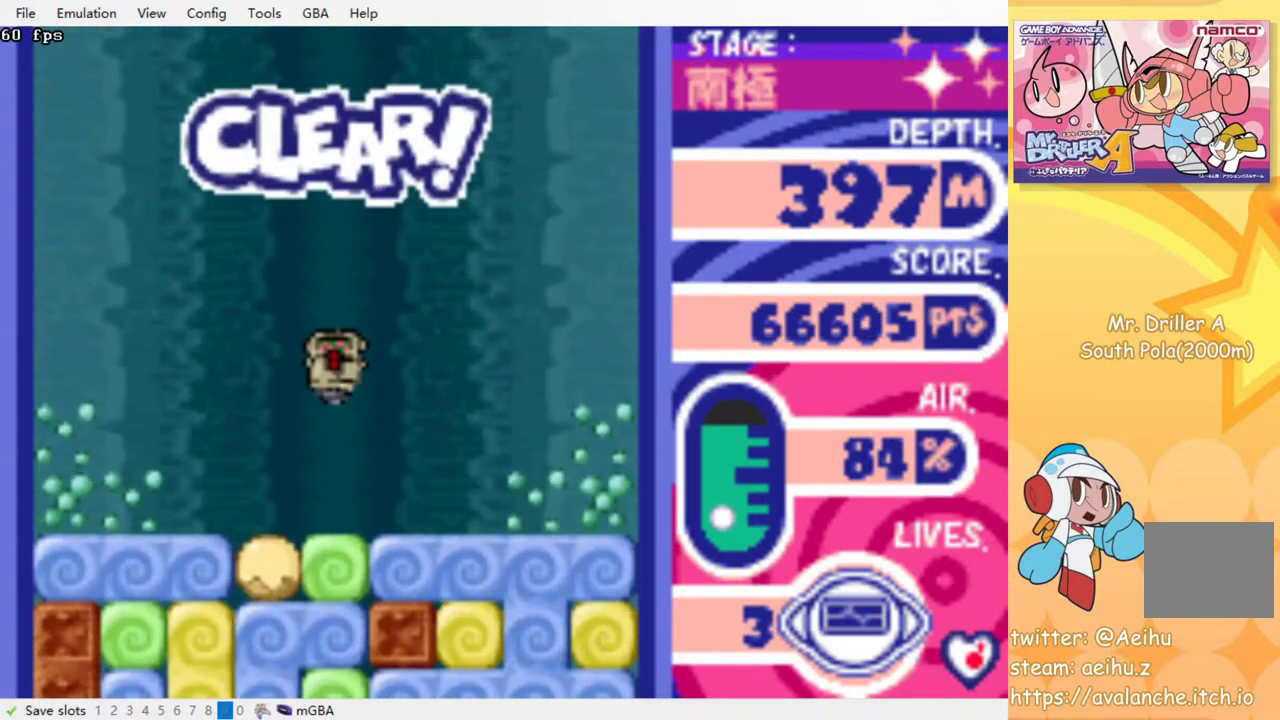
{"buttons": ["CROSS", "SQUARE", "DPAD_DOWN"], "events": [[283, "DPAD_DOWN", "down"], [317, "CROSS", "down"], [333, "SQUARE", "down"], [400, "SQUARE", "up"], [417, "CROSS", "up"], [483, "CROSS", "down"], [483, "SQUARE", "down"]]}
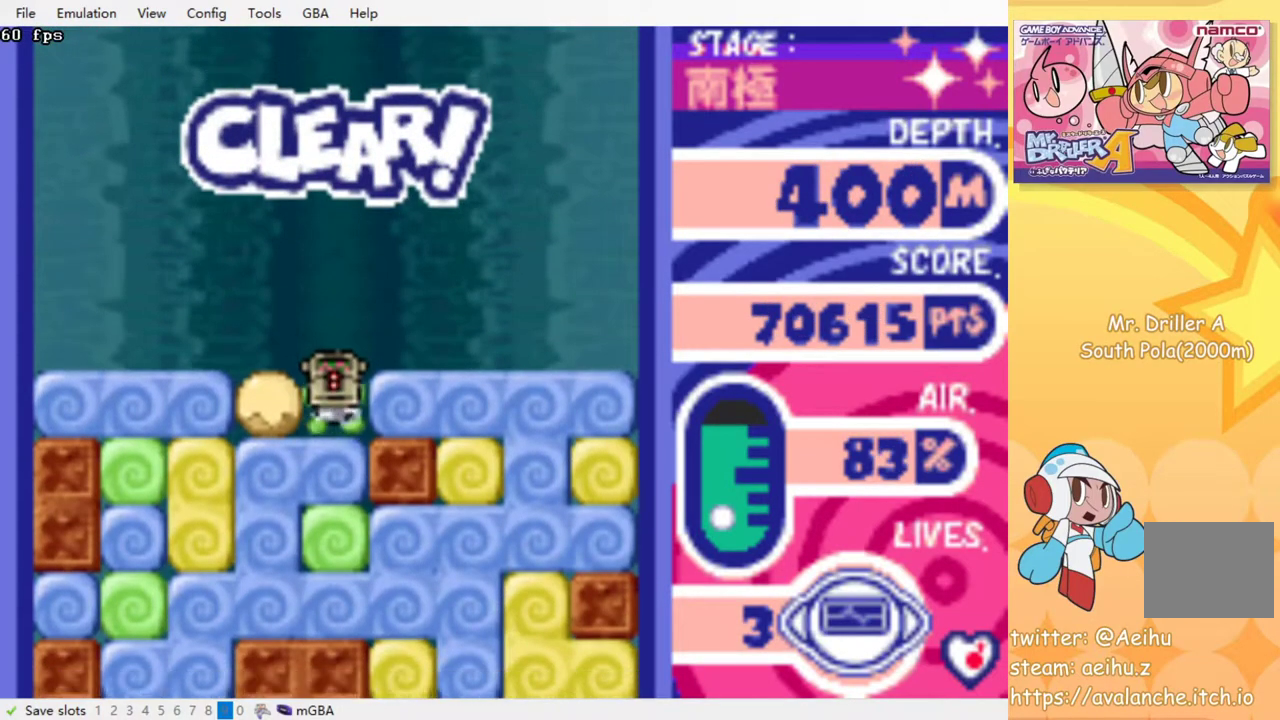
{"buttons": ["CROSS", "SQUARE", "DPAD_DOWN"], "events": [[50, "CROSS", "up"], [50, "SQUARE", "up"], [133, "CROSS", "down"], [150, "SQUARE", "down"], [217, "SQUARE", "up"], [233, "CROSS", "up"], [300, "CROSS", "down"], [317, "SQUARE", "down"], [367, "SQUARE", "up"], [383, "CROSS", "up"], [467, "CROSS", "down"], [467, "SQUARE", "down"]]}
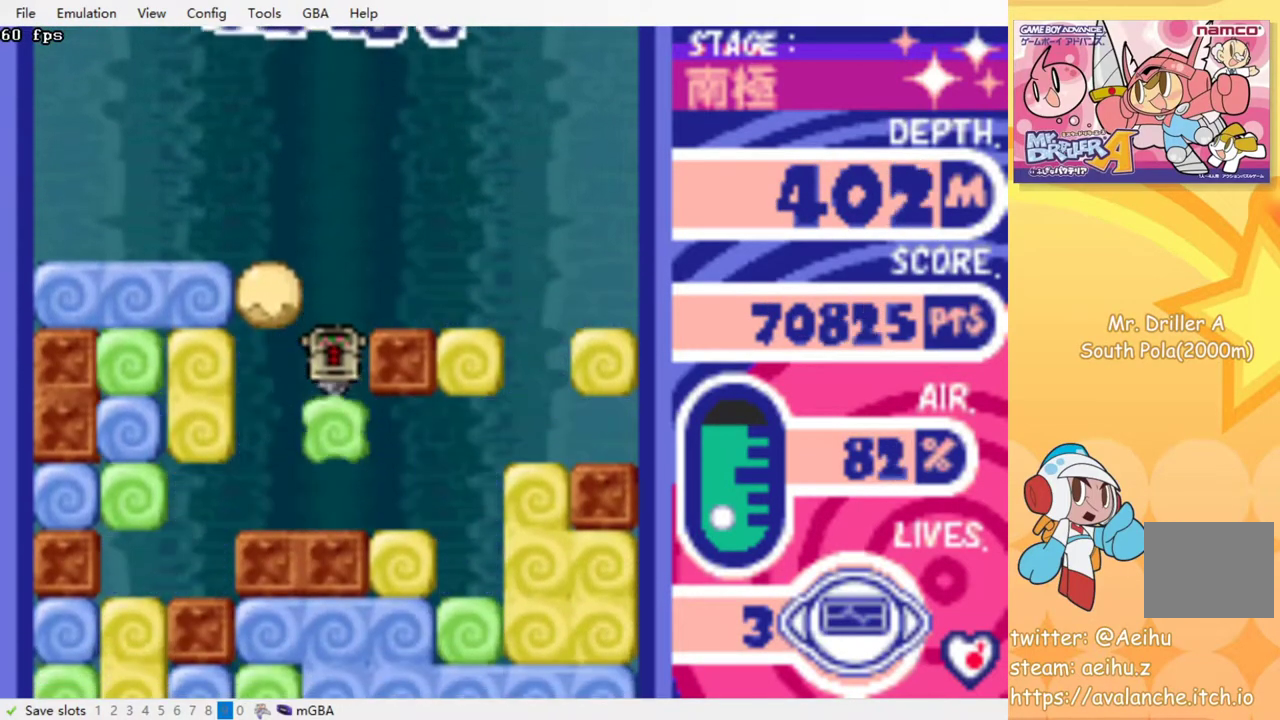
{"buttons": ["DPAD_RIGHT"], "events": [[67, "CROSS", "up"], [67, "SQUARE", "up"], [233, "DPAD_DOWN", "up"], [350, "DPAD_RIGHT", "down"]]}
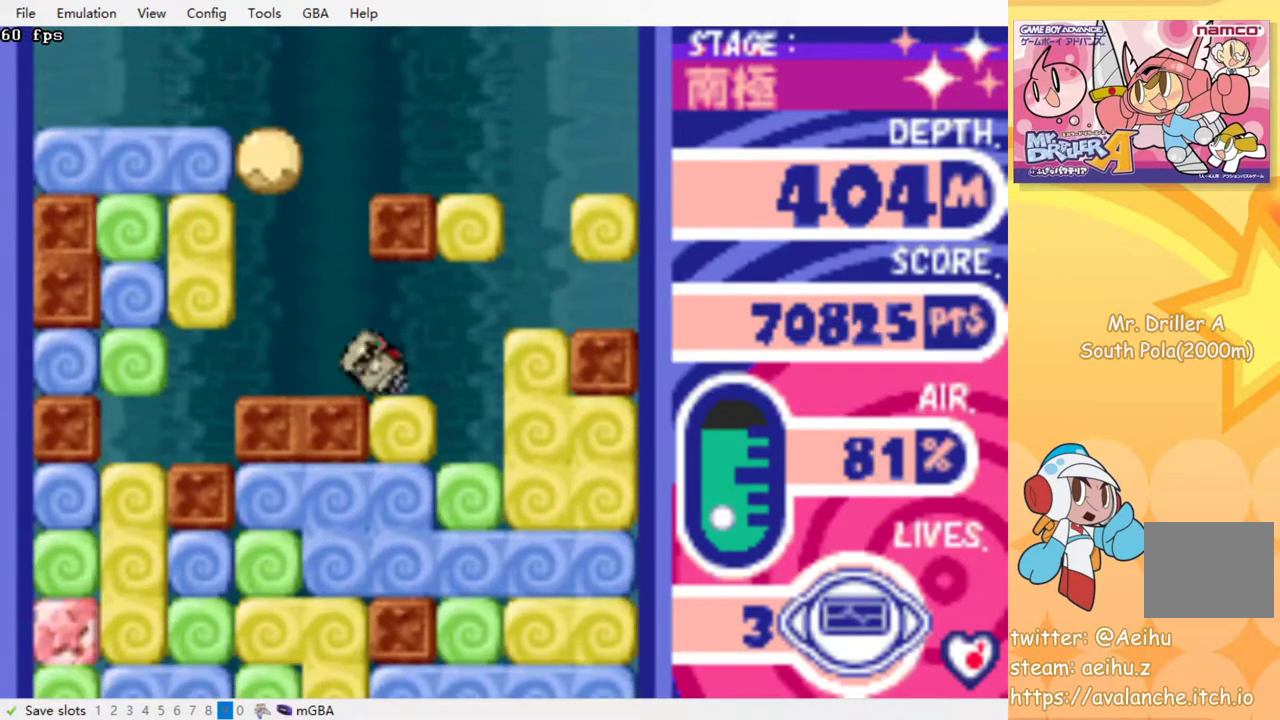
{"buttons": ["CROSS", "SQUARE", "DPAD_DOWN"], "events": [[67, "DPAD_DOWN", "down"], [83, "DPAD_RIGHT", "up"], [117, "CROSS", "down"], [133, "SQUARE", "down"], [217, "SQUARE", "up"], [233, "CROSS", "up"], [283, "CROSS", "down"], [300, "SQUARE", "down"], [367, "SQUARE", "up"], [383, "CROSS", "up"], [433, "CROSS", "down"], [450, "SQUARE", "down"]]}
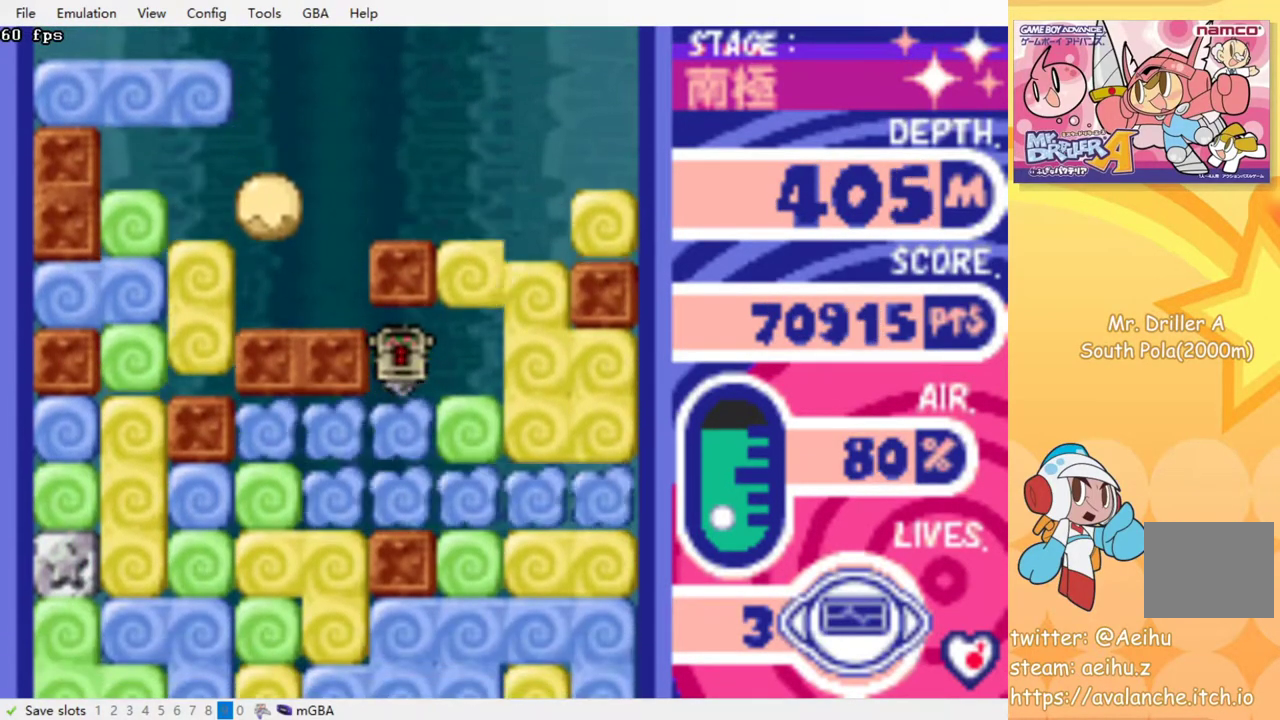
{"buttons": ["DPAD_LEFT"], "events": [[50, "SQUARE", "up"], [67, "CROSS", "up"], [217, "DPAD_DOWN", "up"], [333, "DPAD_LEFT", "down"]]}
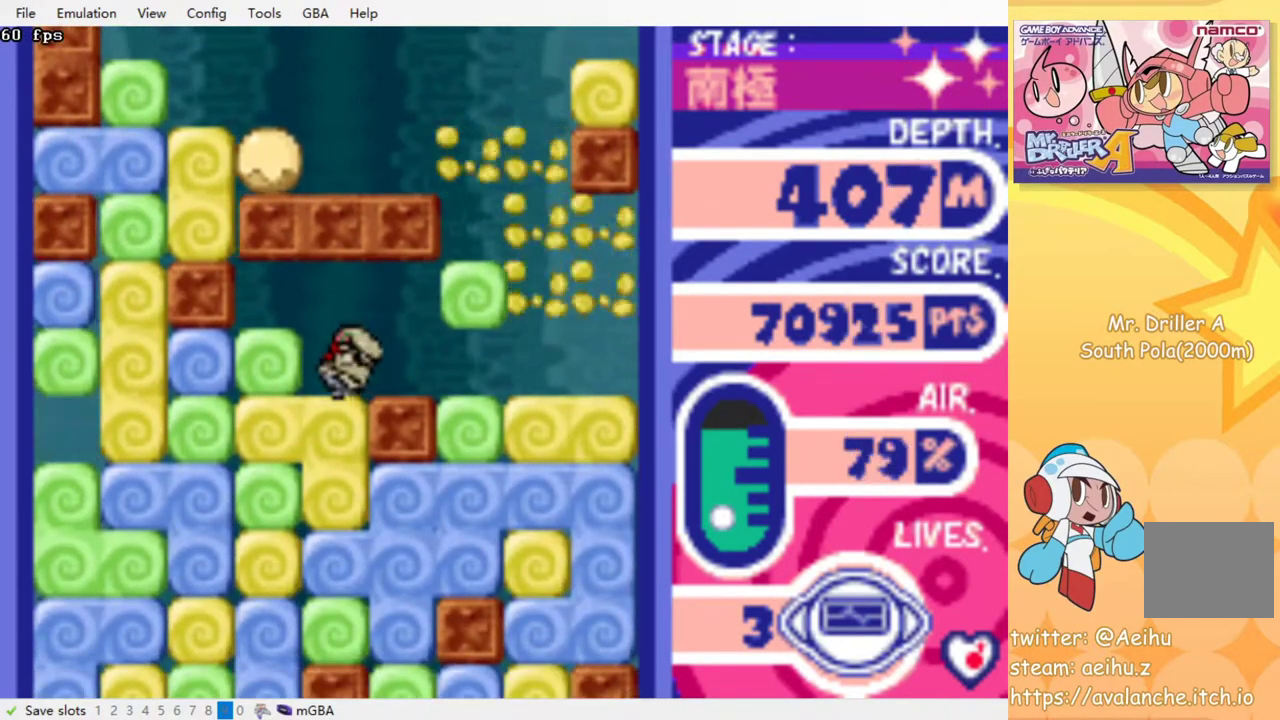
{"buttons": ["CROSS", "DPAD_DOWN"], "events": [[17, "DPAD_DOWN", "down"], [17, "DPAD_LEFT", "up"], [67, "CROSS", "down"], [67, "SQUARE", "down"], [150, "SQUARE", "up"], [167, "CROSS", "up"], [233, "CROSS", "down"], [233, "SQUARE", "down"], [333, "CROSS", "up"], [333, "SQUARE", "up"], [450, "CROSS", "down"]]}
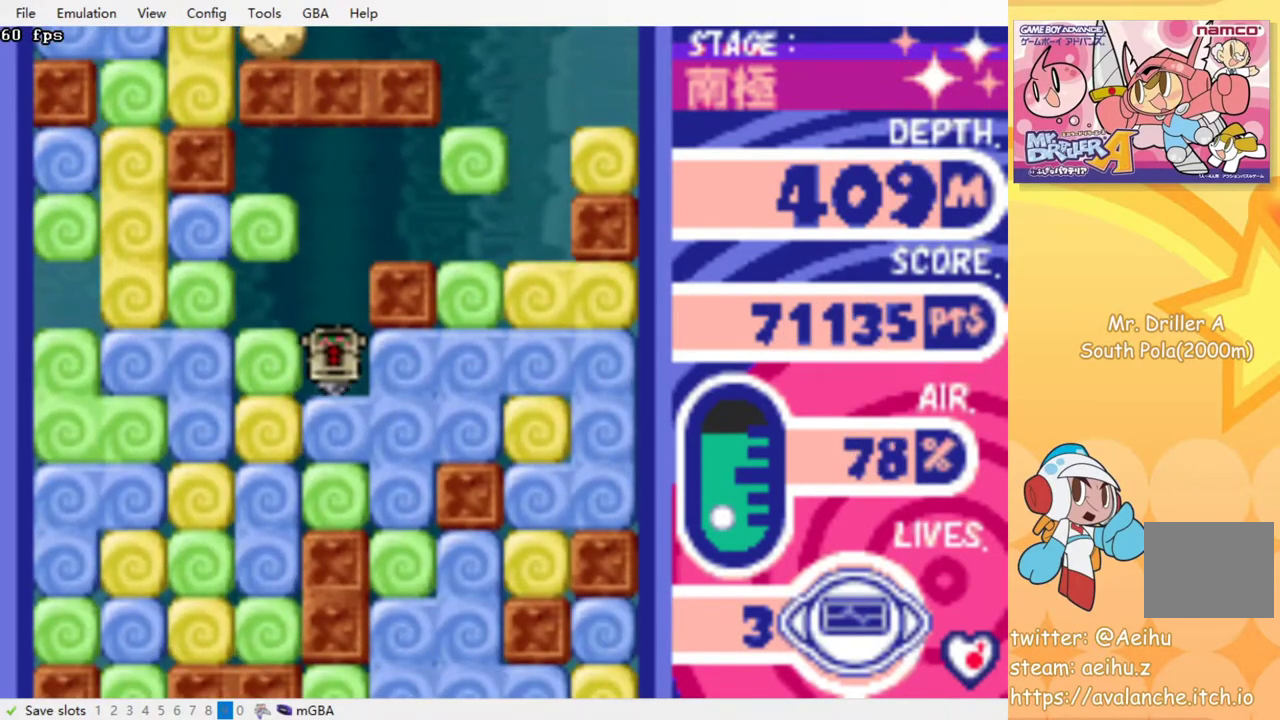
{"buttons": ["DPAD_RIGHT"], "events": [[50, "SQUARE", "down"], [150, "SQUARE", "up"], [167, "CROSS", "up"], [250, "DPAD_DOWN", "up"], [383, "DPAD_RIGHT", "down"]]}
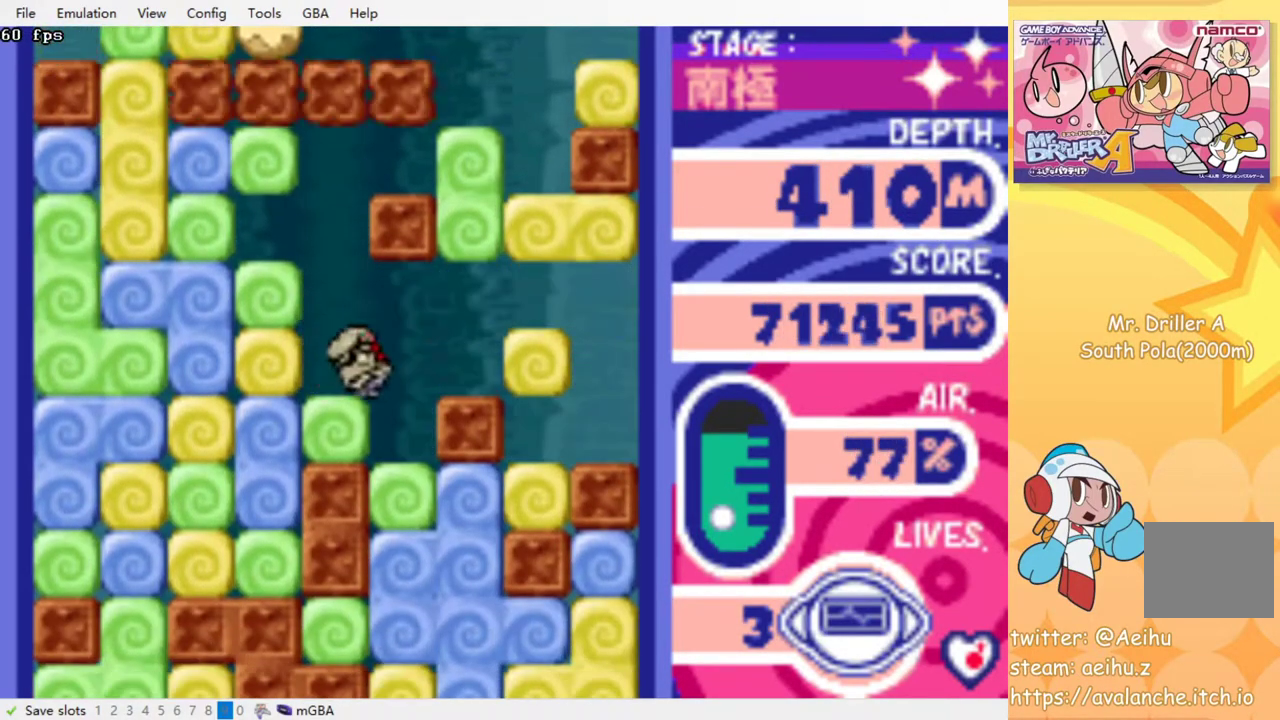
{"buttons": ["DPAD_DOWN"], "events": [[100, "DPAD_DOWN", "down"], [117, "DPAD_RIGHT", "up"], [217, "CROSS", "down"], [217, "SQUARE", "down"], [333, "CROSS", "up"], [333, "SQUARE", "up"], [383, "CROSS", "down"], [383, "SQUARE", "down"], [483, "SQUARE", "up"], [500, "CROSS", "up"]]}
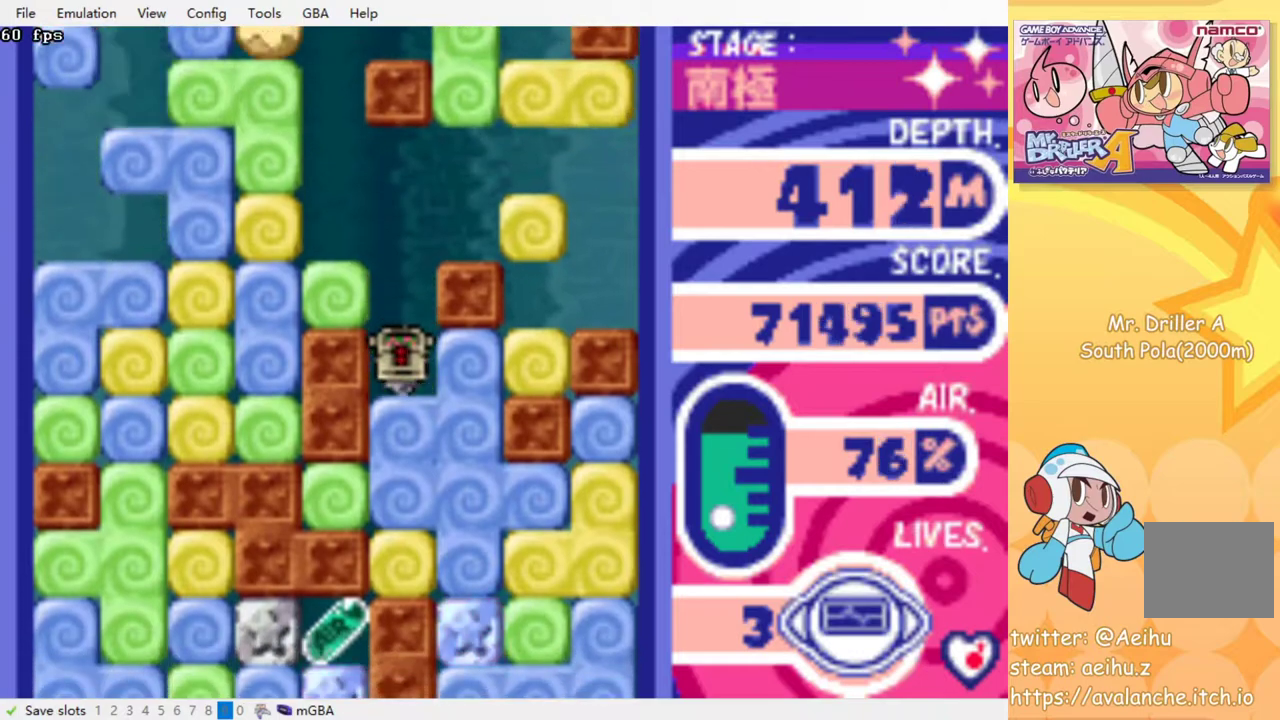
{"buttons": ["DPAD_DOWN"], "events": [[67, "CROSS", "down"], [67, "SQUARE", "down"], [150, "CROSS", "up"], [150, "SQUARE", "up"], [217, "CROSS", "down"], [217, "SQUARE", "down"], [317, "CROSS", "up"], [317, "SQUARE", "up"]]}
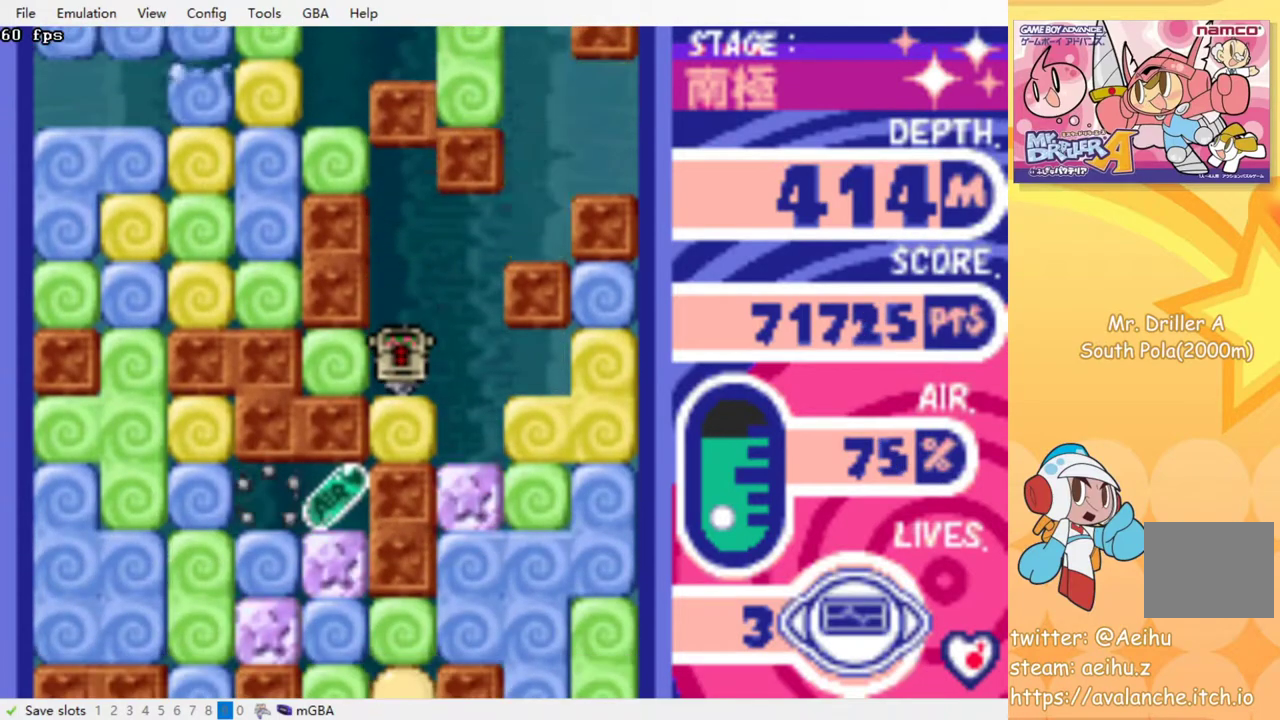
{"buttons": [], "events": [[33, "DPAD_DOWN", "up"]]}
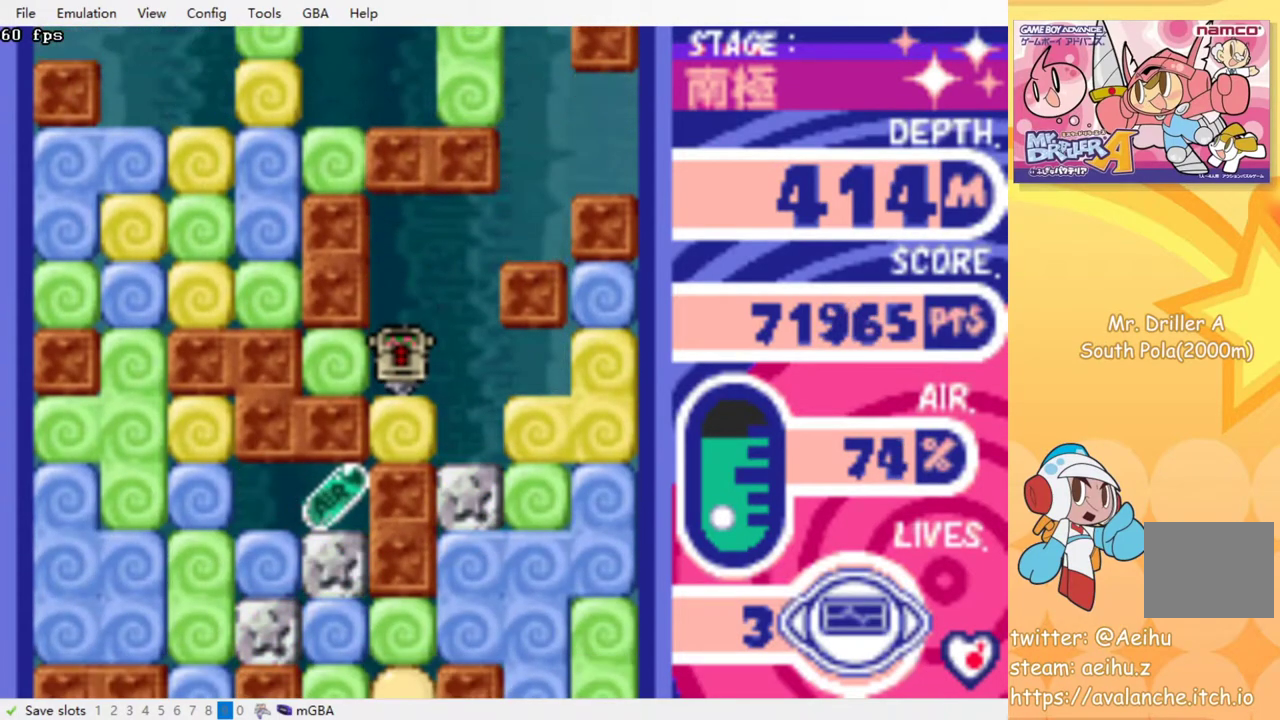
{"buttons": [], "events": []}
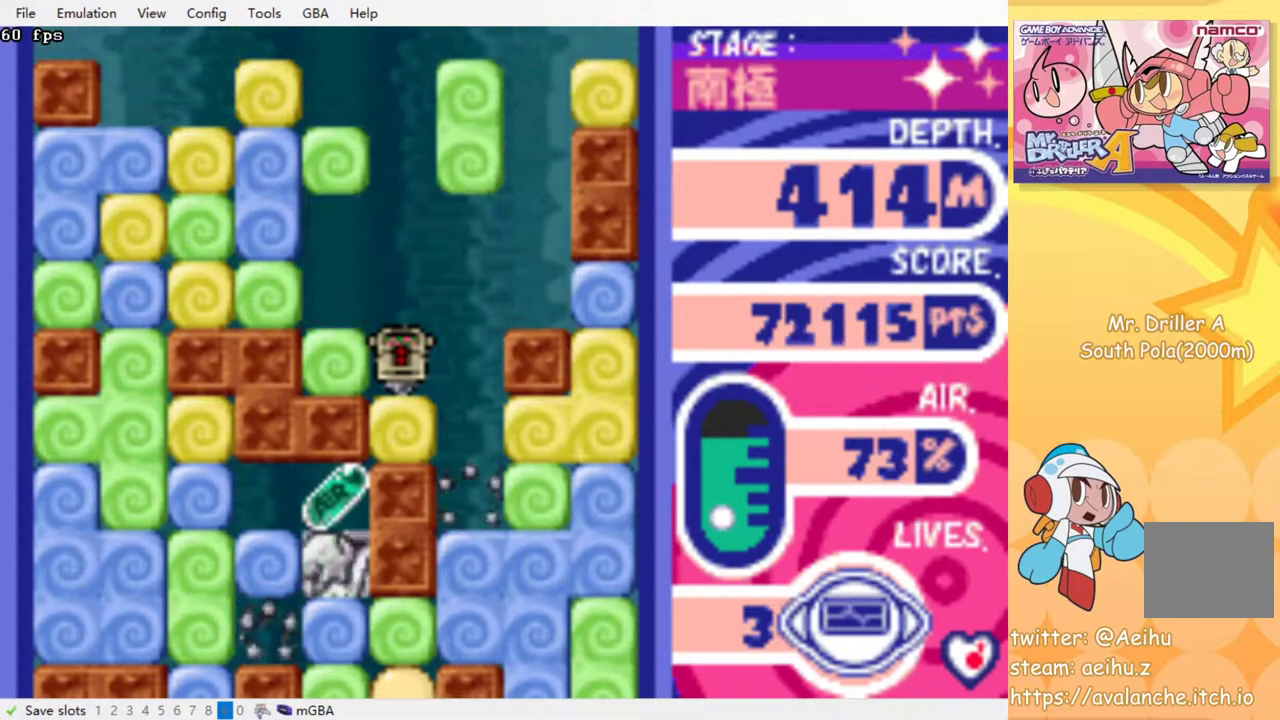
{"buttons": [], "events": []}
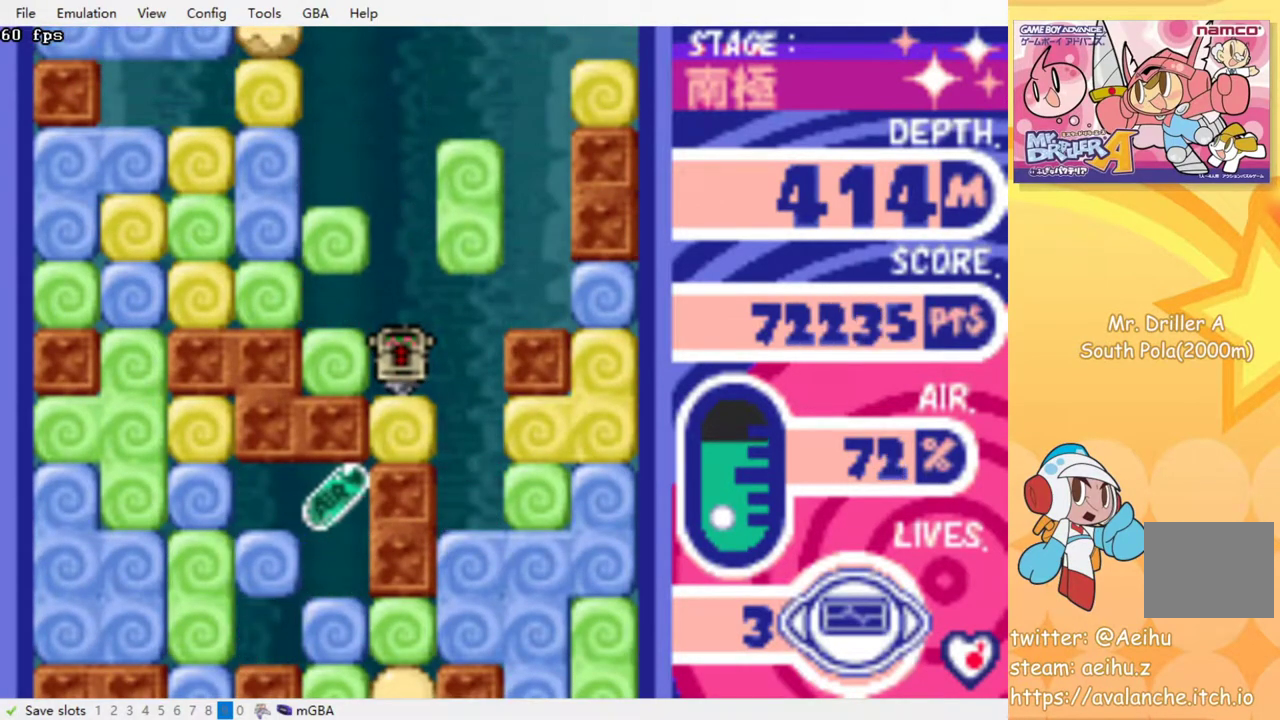
{"buttons": [], "events": []}
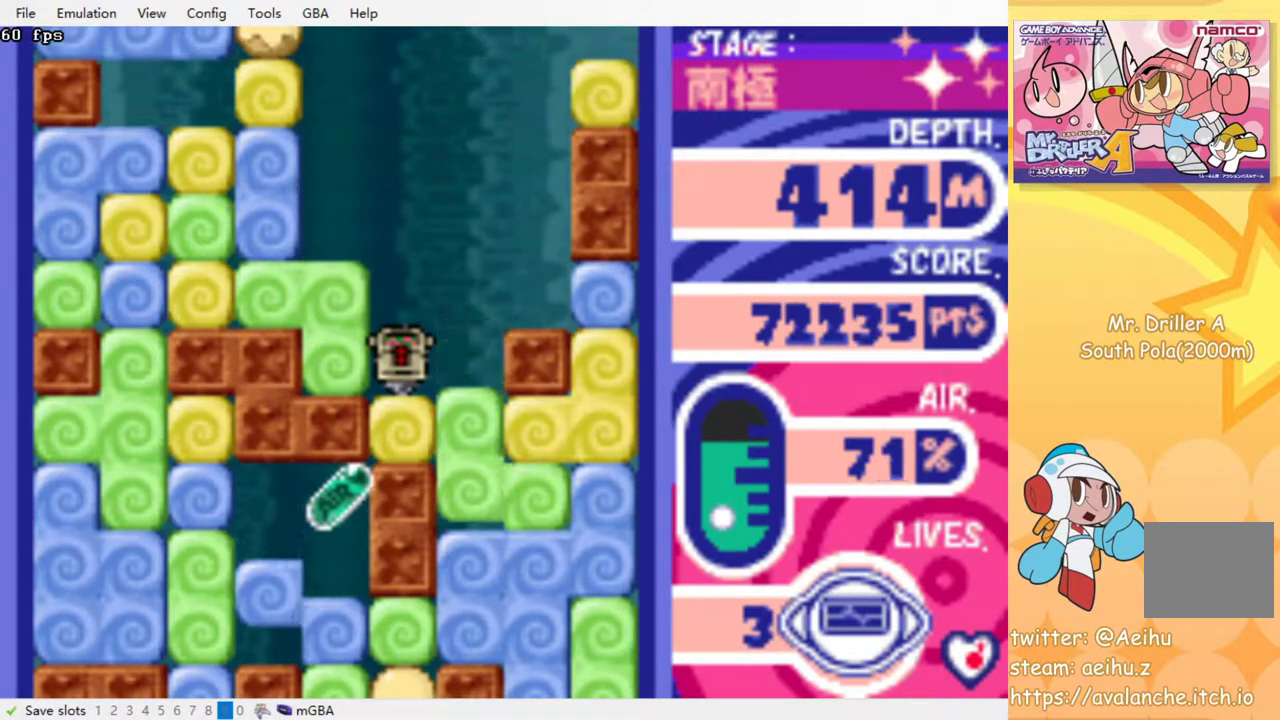
{"buttons": ["CROSS", "DPAD_DOWN"], "events": [[483, "DPAD_DOWN", "down"], [500, "CROSS", "down"]]}
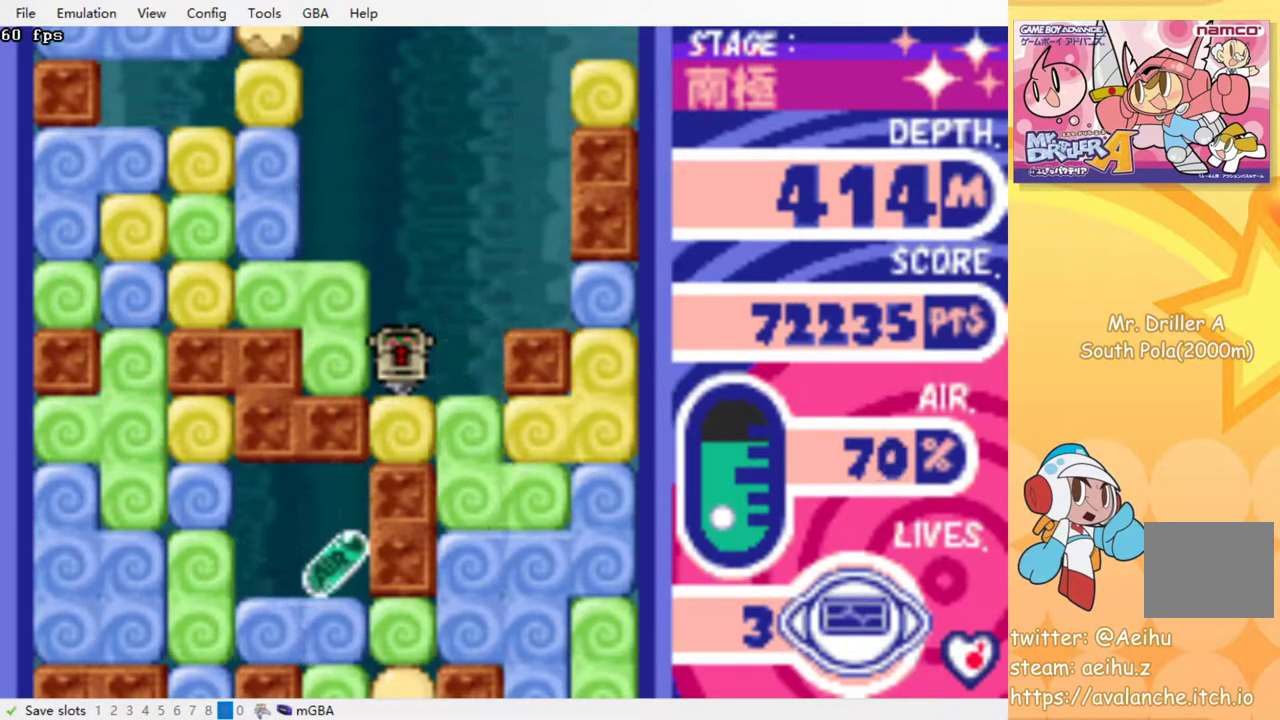
{"buttons": ["DPAD_RIGHT"], "events": [[17, "SQUARE", "down"], [83, "SQUARE", "up"], [100, "CROSS", "up"], [150, "DPAD_DOWN", "up"], [250, "DPAD_RIGHT", "down"], [317, "CROSS", "down"], [317, "SQUARE", "down"], [433, "CROSS", "up"], [433, "SQUARE", "up"]]}
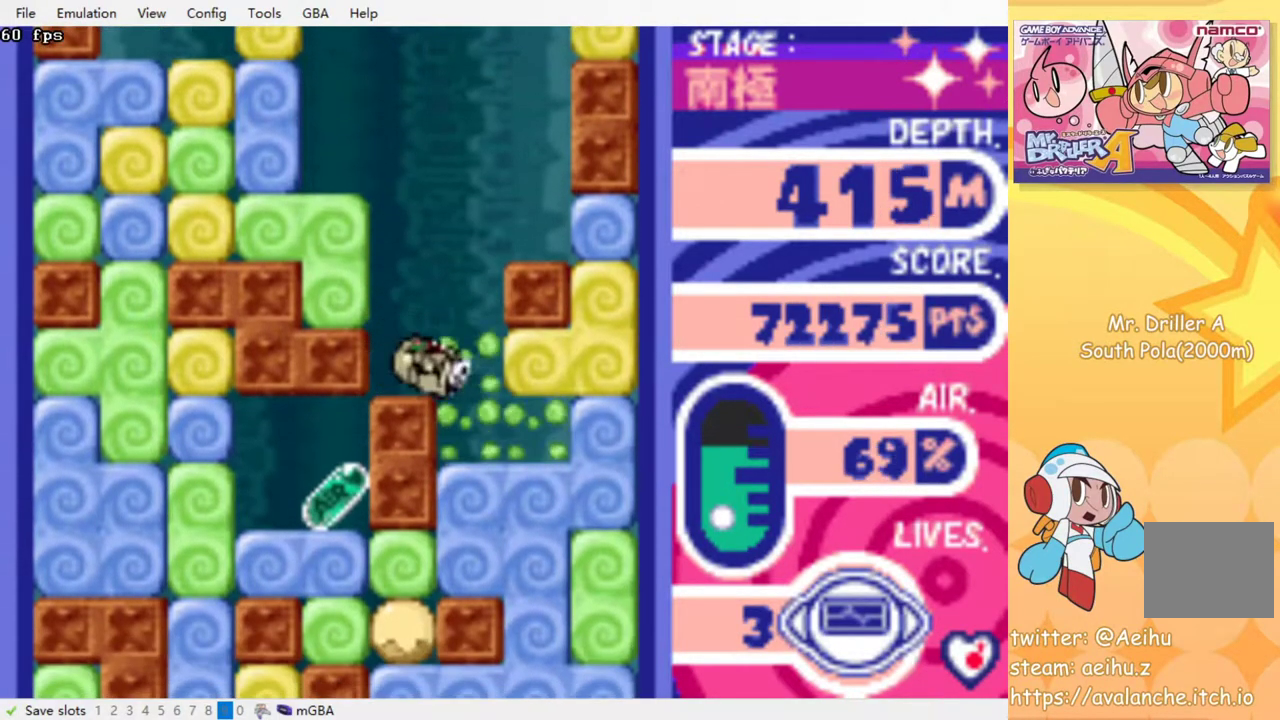
{"buttons": [], "events": [[117, "DPAD_DOWN", "down"], [133, "DPAD_RIGHT", "up"], [283, "CROSS", "down"], [283, "SQUARE", "down"], [417, "CROSS", "up"], [417, "SQUARE", "up"], [450, "DPAD_DOWN", "up"]]}
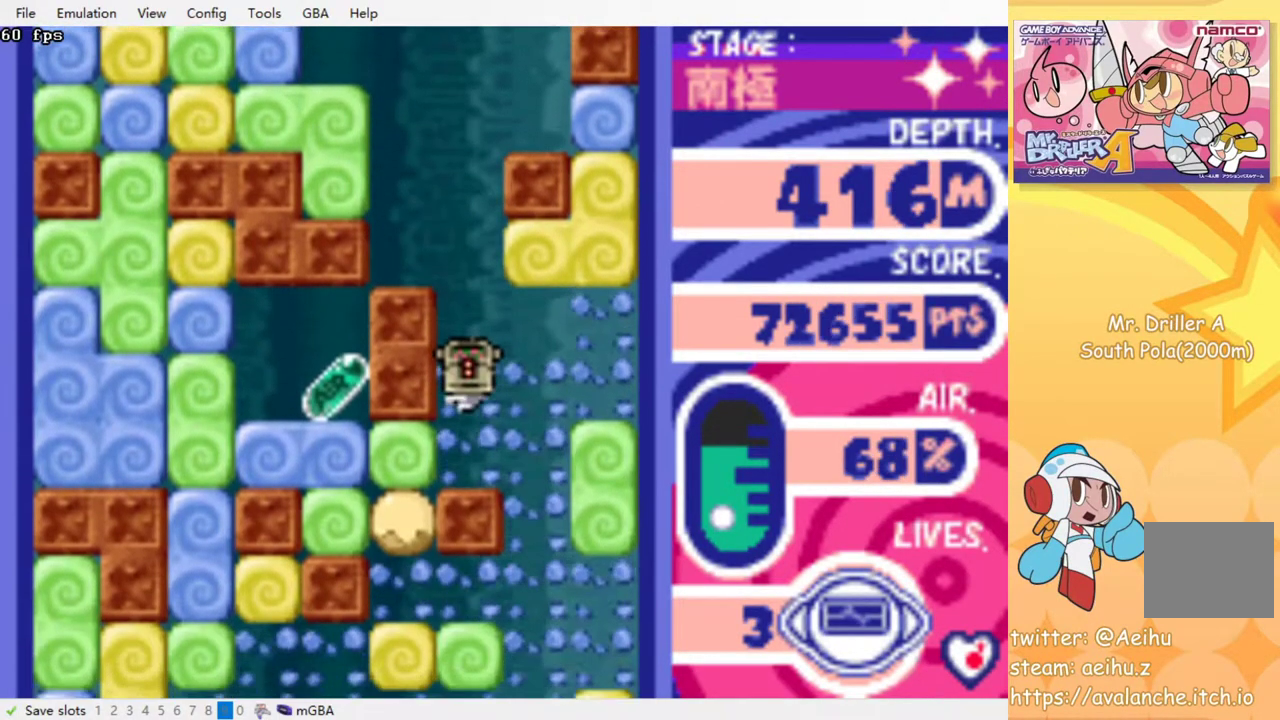
{"buttons": ["DPAD_LEFT"], "events": [[83, "DPAD_LEFT", "down"], [217, "CROSS", "down"], [233, "SQUARE", "down"], [333, "CROSS", "up"], [333, "SQUARE", "up"]]}
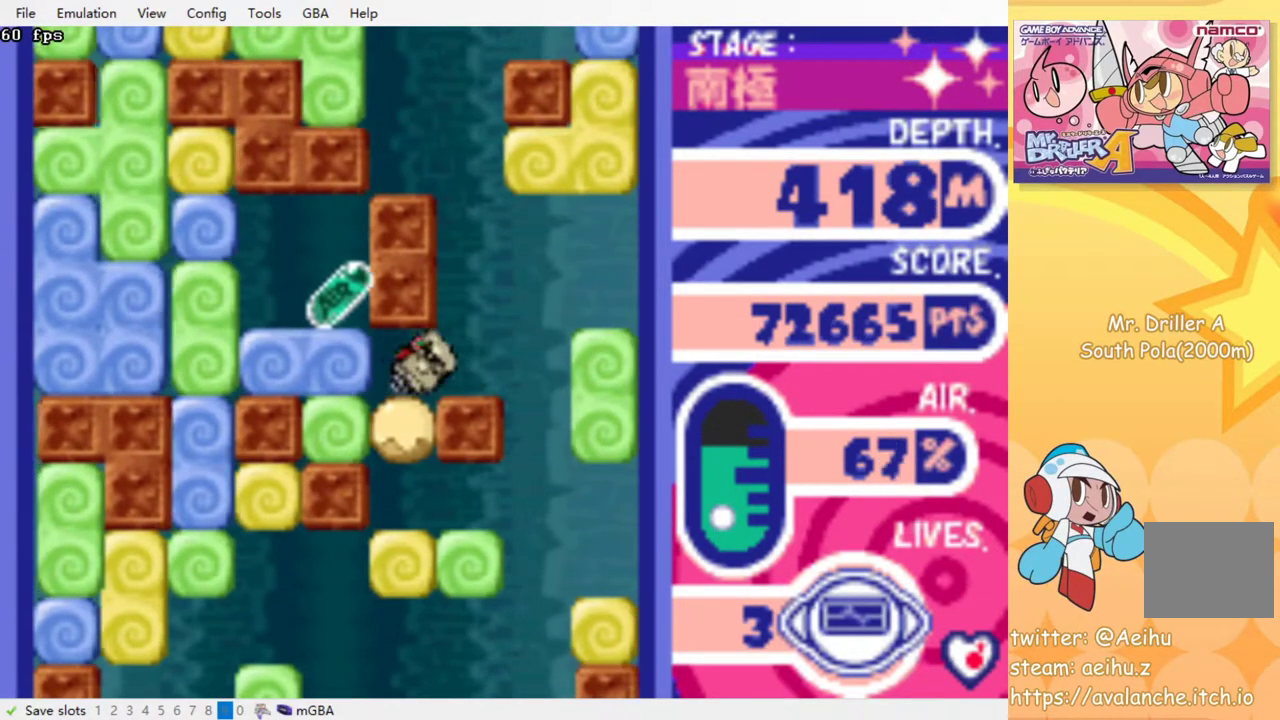
{"buttons": ["DPAD_DOWN"], "events": [[83, "CROSS", "down"], [100, "SQUARE", "down"], [217, "CROSS", "up"], [217, "SQUARE", "up"], [433, "DPAD_LEFT", "up"], [500, "DPAD_DOWN", "down"]]}
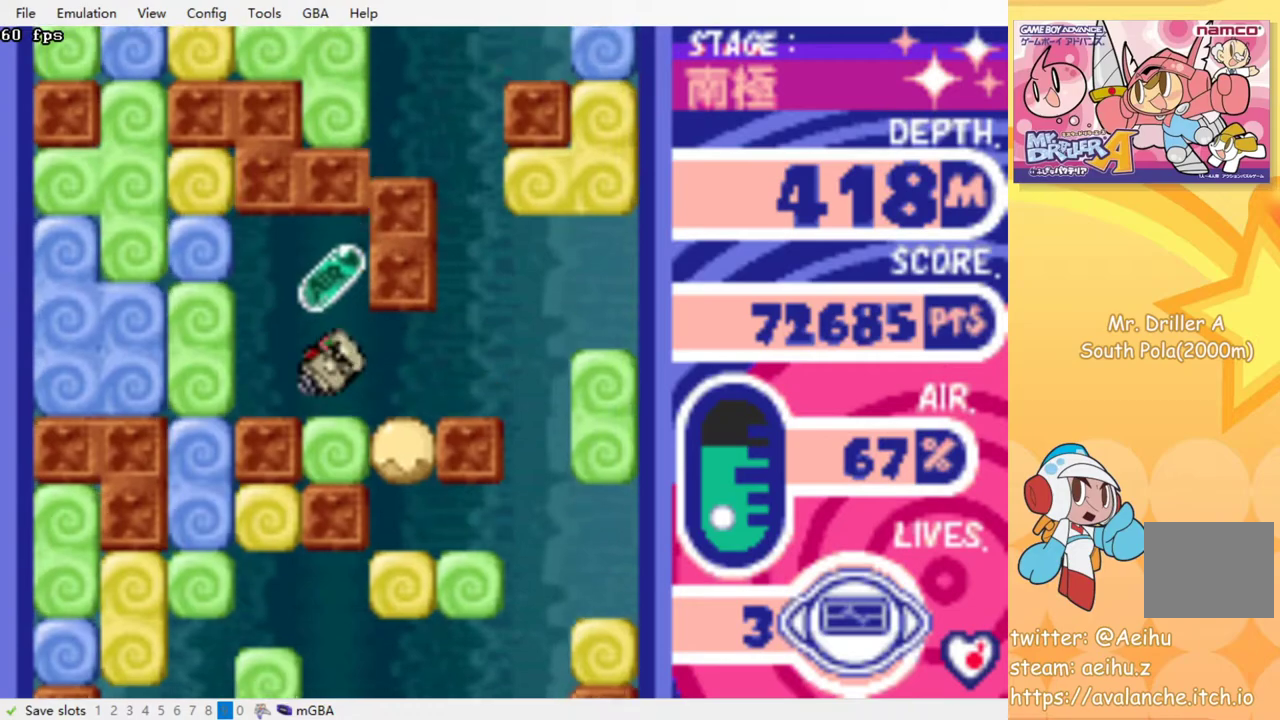
{"buttons": ["DPAD_DOWN"], "events": [[50, "CROSS", "down"], [50, "SQUARE", "down"], [183, "CROSS", "up"], [183, "SQUARE", "up"], [267, "DPAD_DOWN", "up"], [500, "DPAD_DOWN", "down"]]}
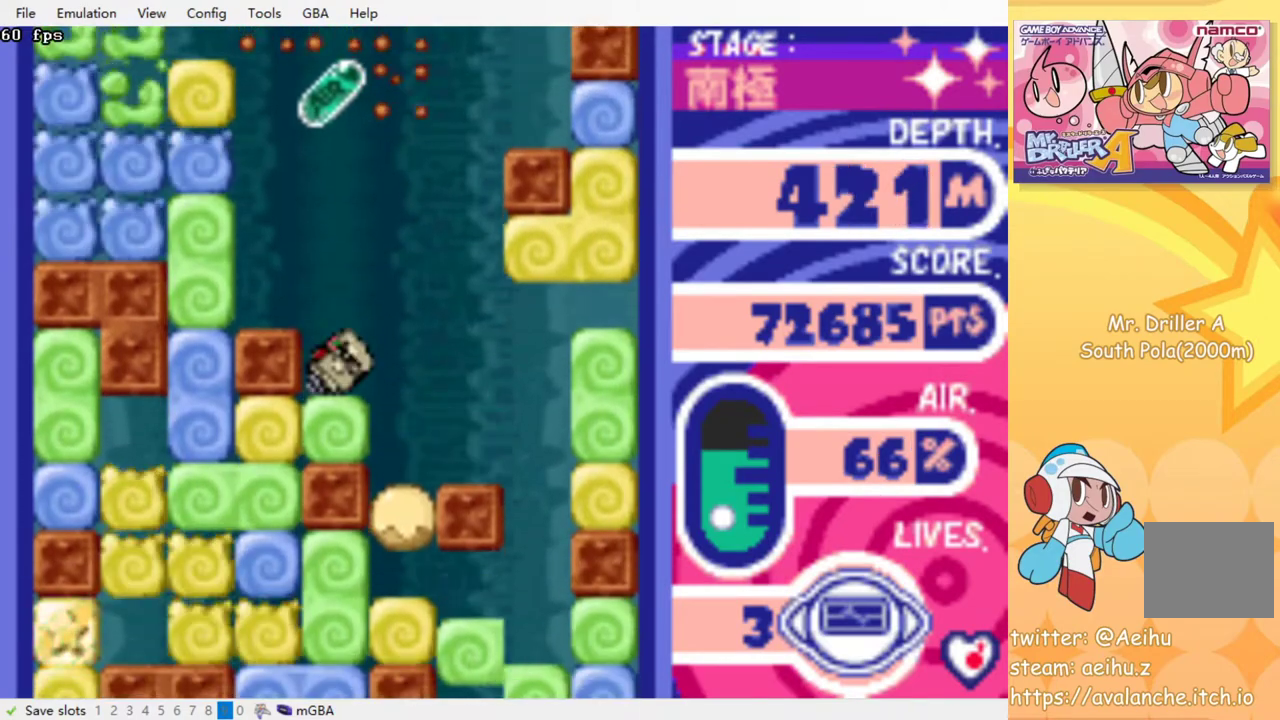
{"buttons": ["DPAD_RIGHT"], "events": [[83, "CROSS", "down"], [100, "SQUARE", "down"], [200, "CROSS", "up"], [200, "SQUARE", "up"], [250, "DPAD_DOWN", "up"], [500, "DPAD_RIGHT", "down"]]}
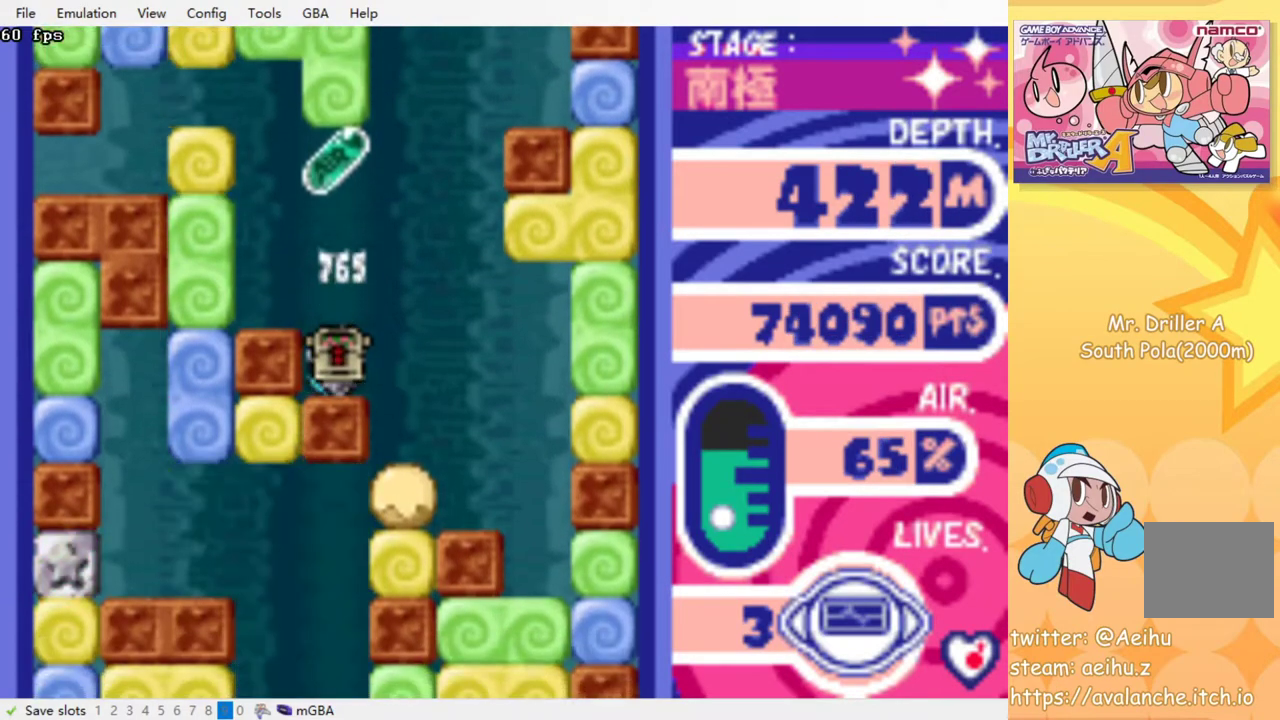
{"buttons": [], "events": [[233, "DPAD_RIGHT", "up"]]}